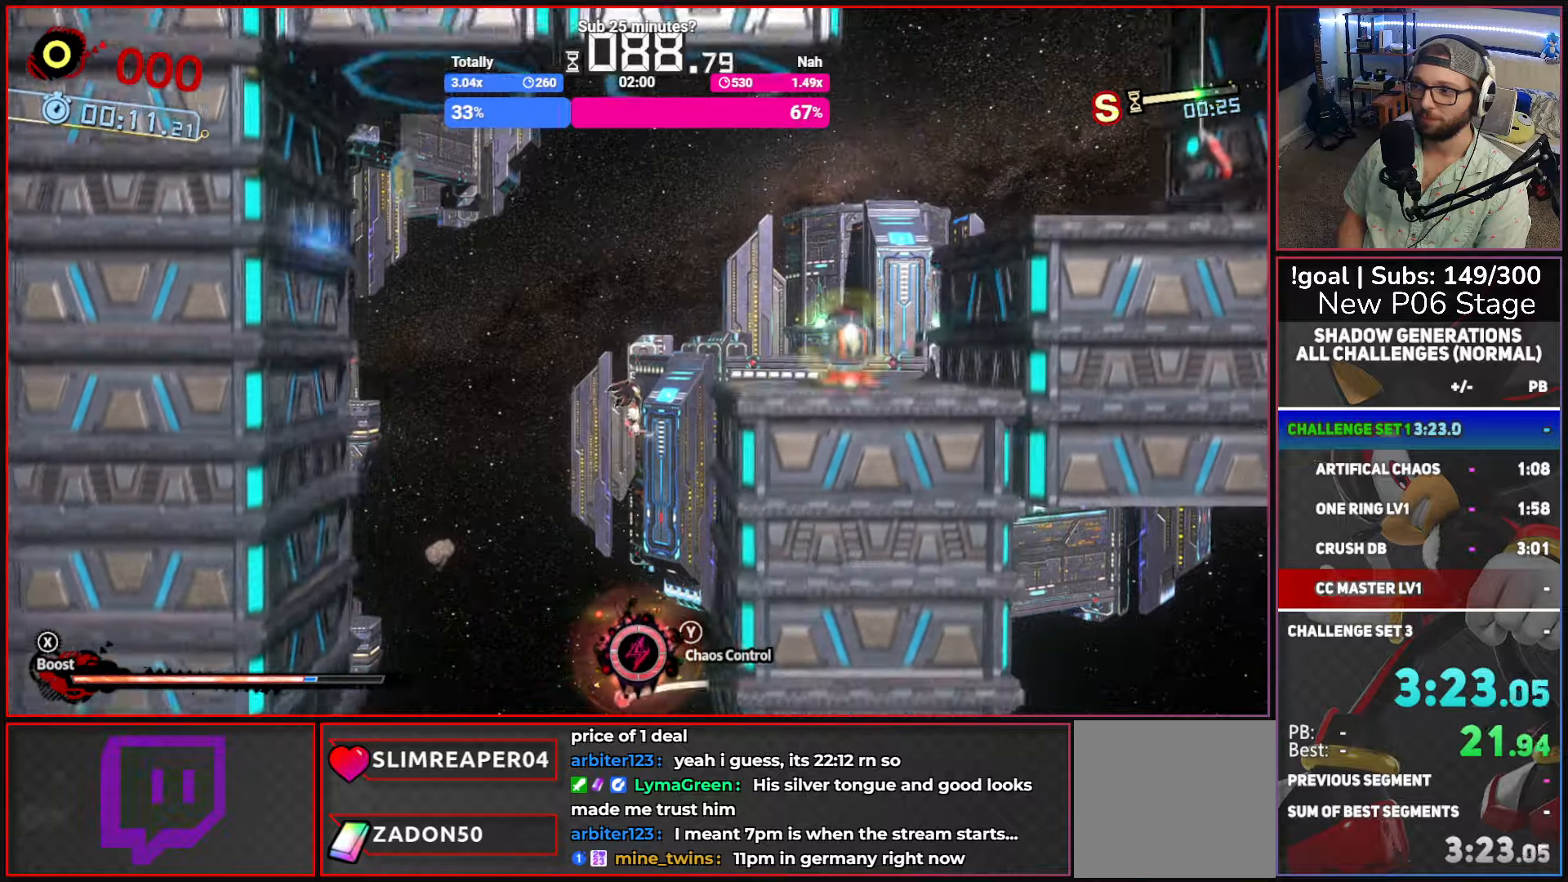
Gameplay with a controller (Xbox layout); each line is a JSON object with the inputs held at the frame after it. "button_events" lists button changes between this image and that frame as [ms after this image, input, new state], when the widget could be followed in between (sticks are given only as held states).
{"buttons": [], "left_stick": "right", "right_stick": "center"}
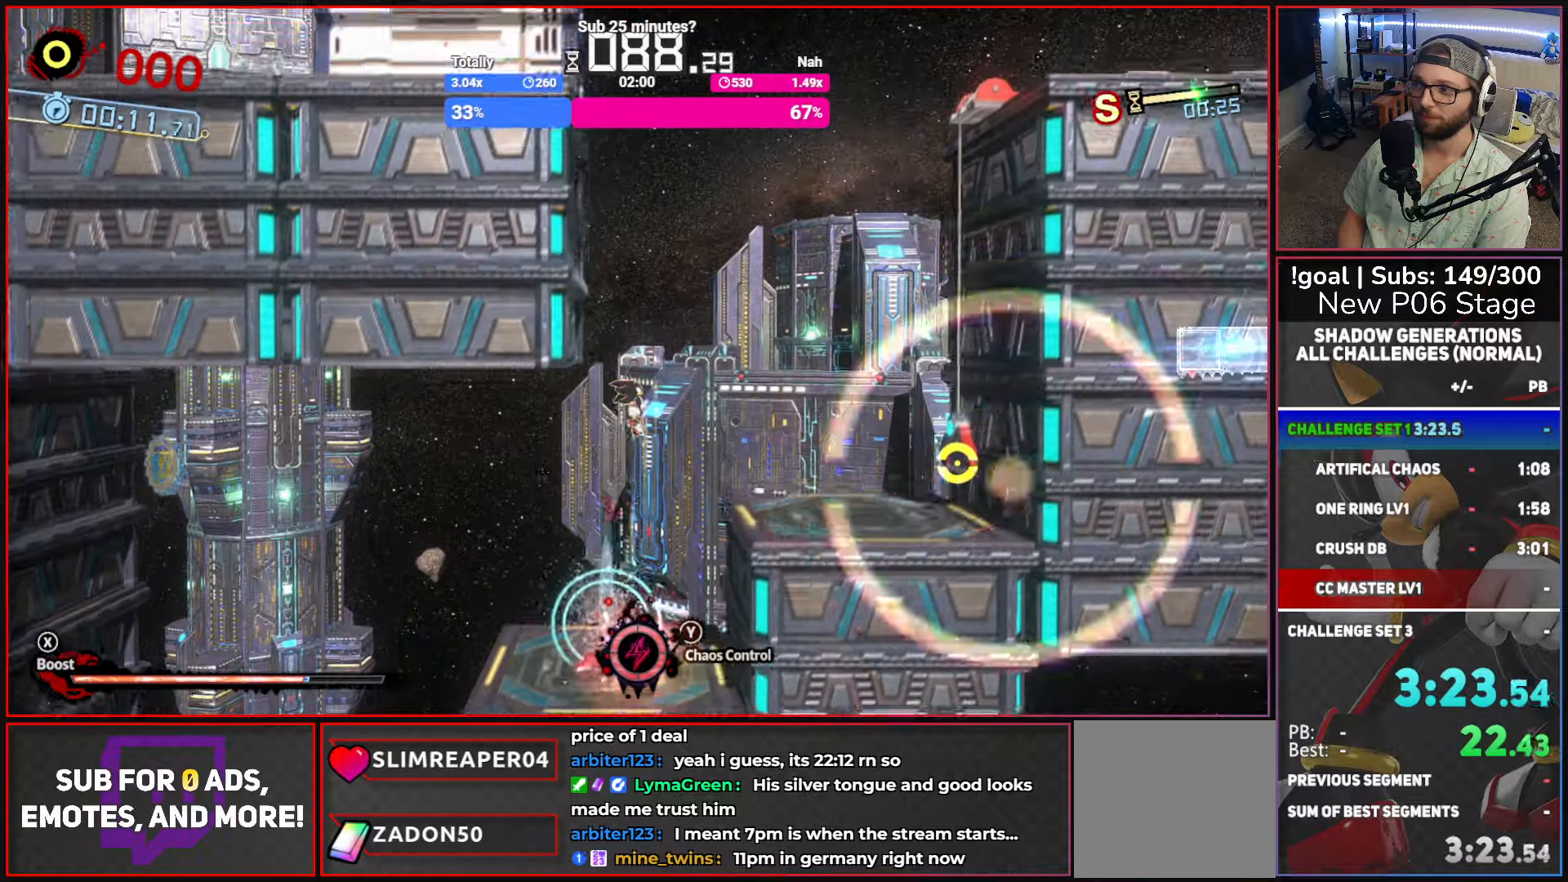
{"buttons": ["A"], "left_stick": "right", "right_stick": "center"}
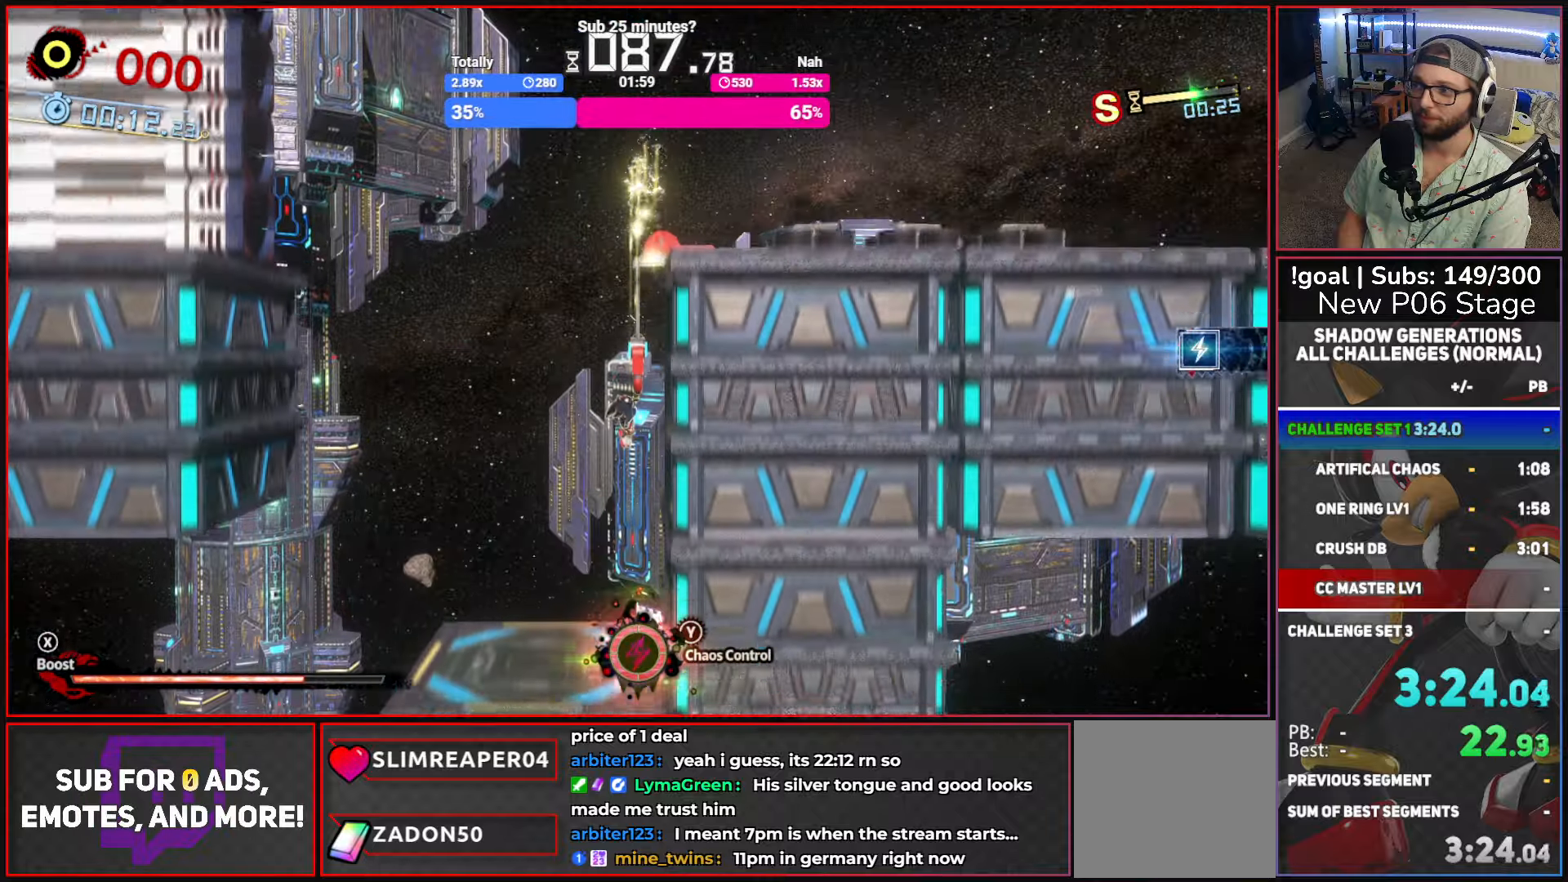
{"buttons": ["B"], "left_stick": "right", "right_stick": "center", "button_events": [[134, "A", "up"], [484, "B", "down"]]}
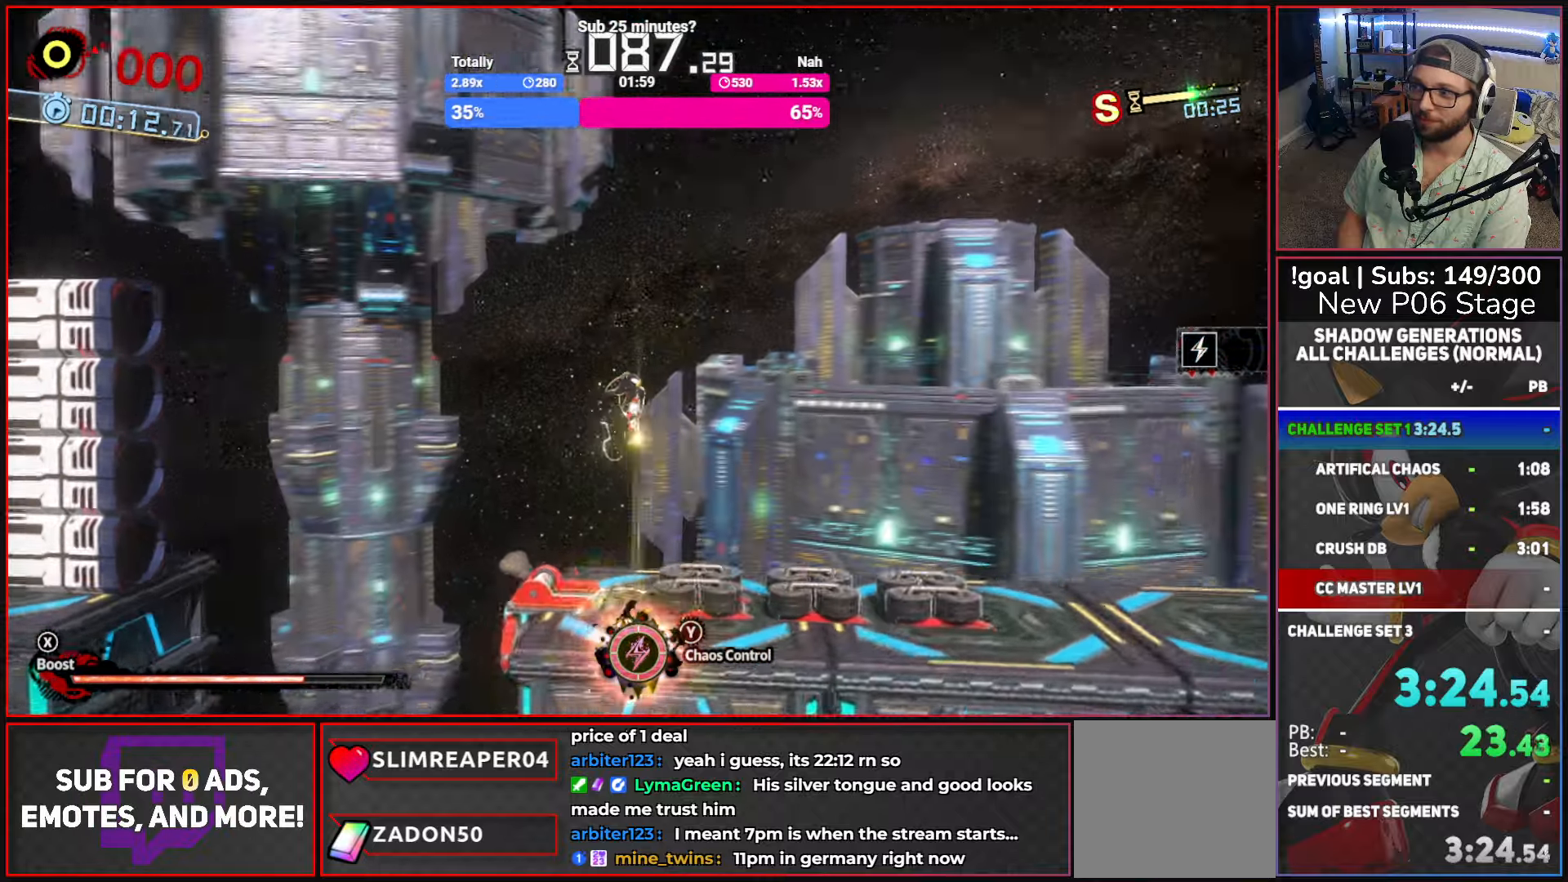
{"buttons": ["X"], "left_stick": "right", "right_stick": "center", "button_events": [[84, "B", "up"], [467, "X", "down"]]}
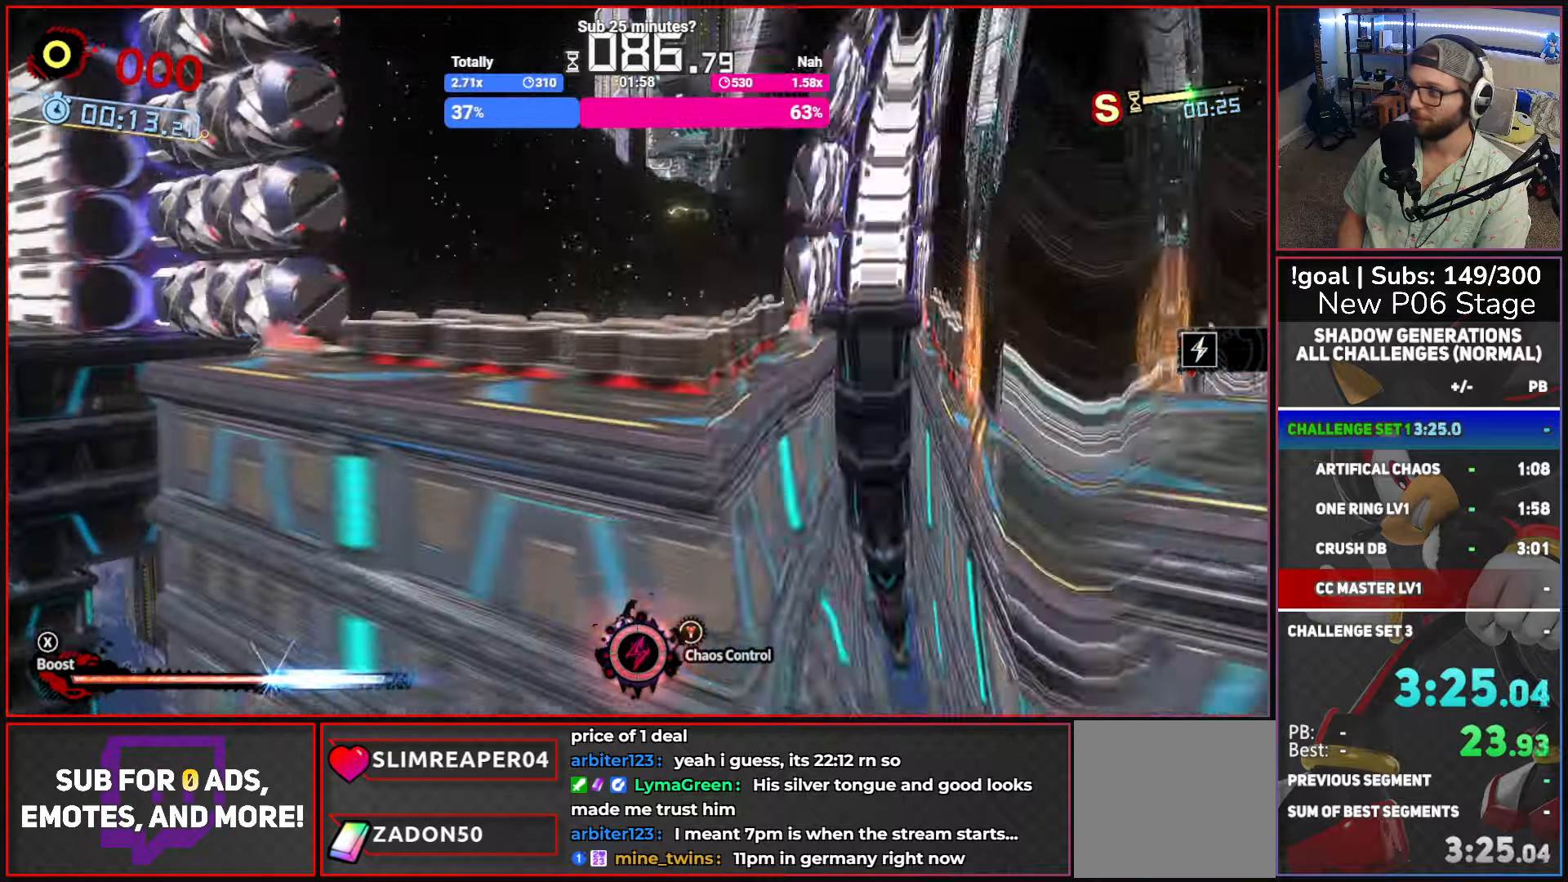
{"buttons": ["X"], "left_stick": "right", "right_stick": "center", "button_events": []}
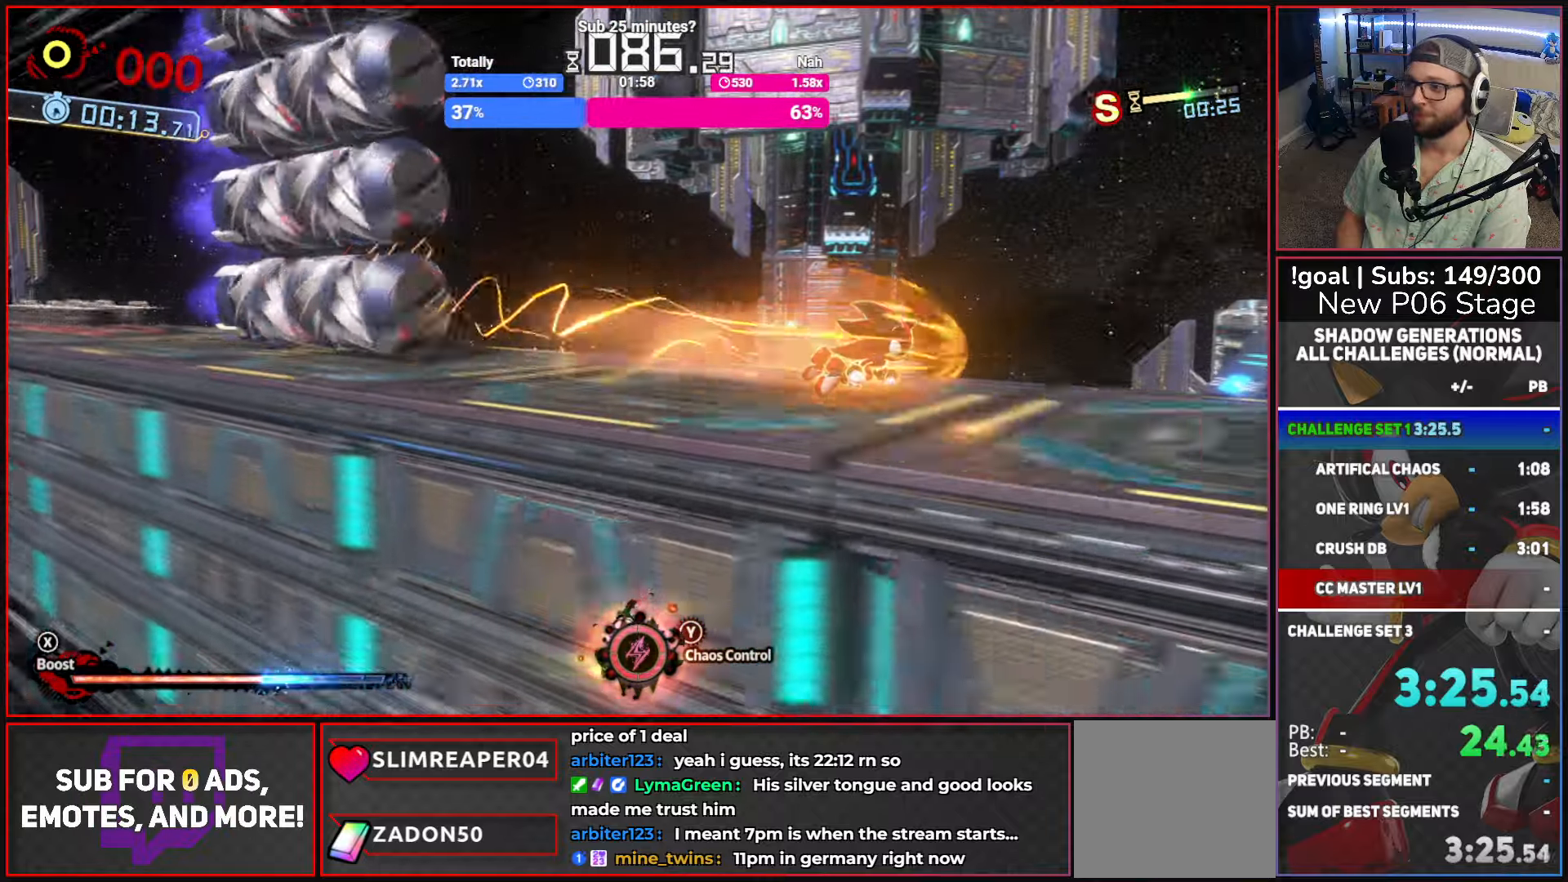
{"buttons": ["X"], "left_stick": "right", "right_stick": "center", "button_events": [[350, "Y", "down"], [450, "Y", "up"]]}
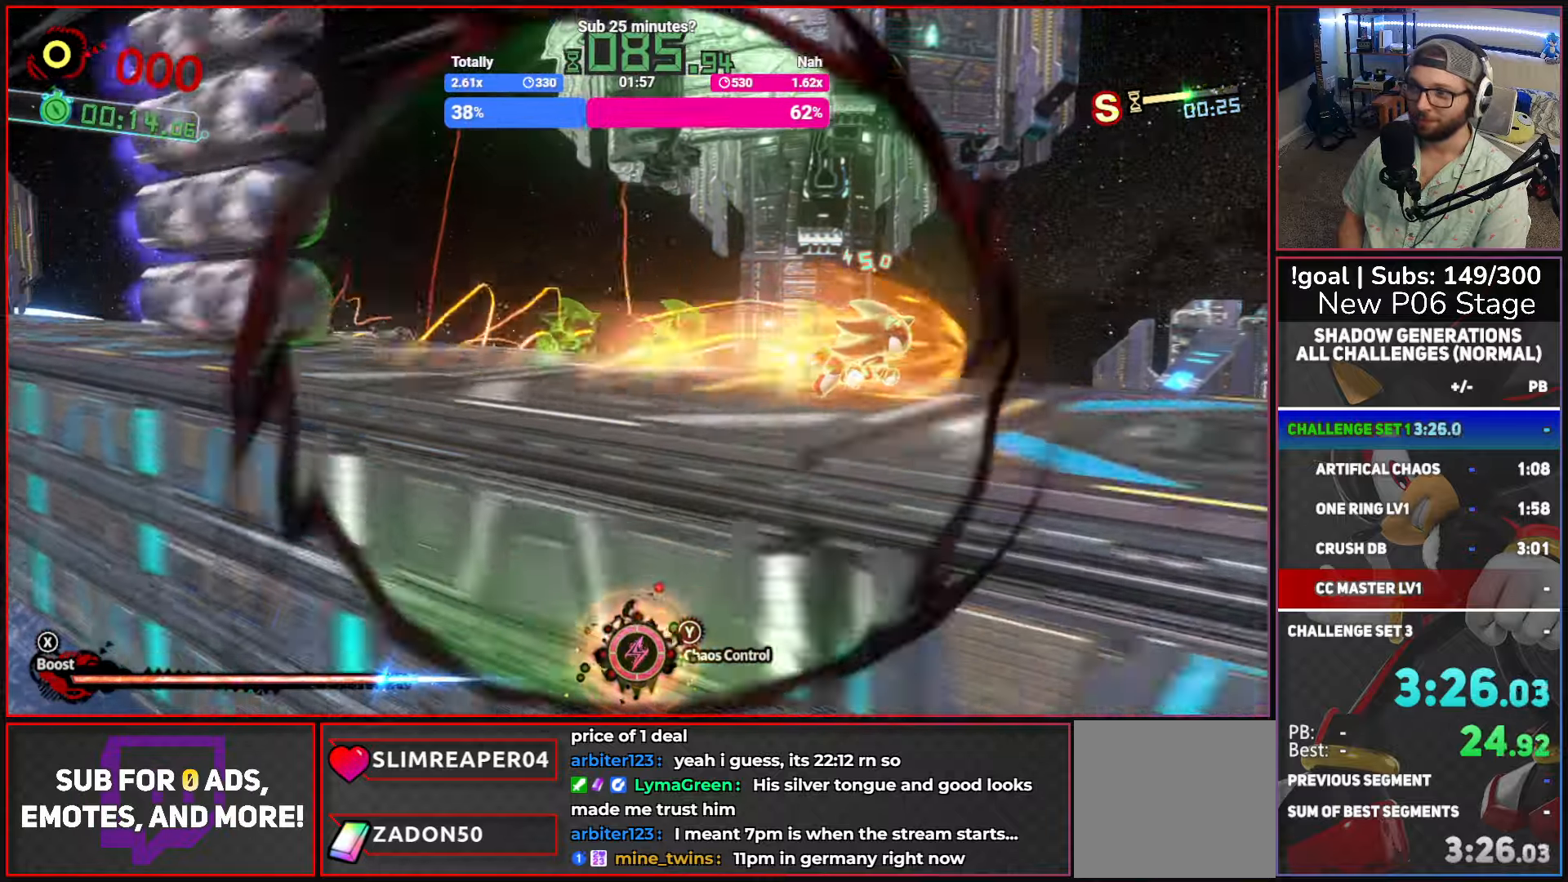
{"buttons": ["X"], "left_stick": "right", "right_stick": "center", "button_events": []}
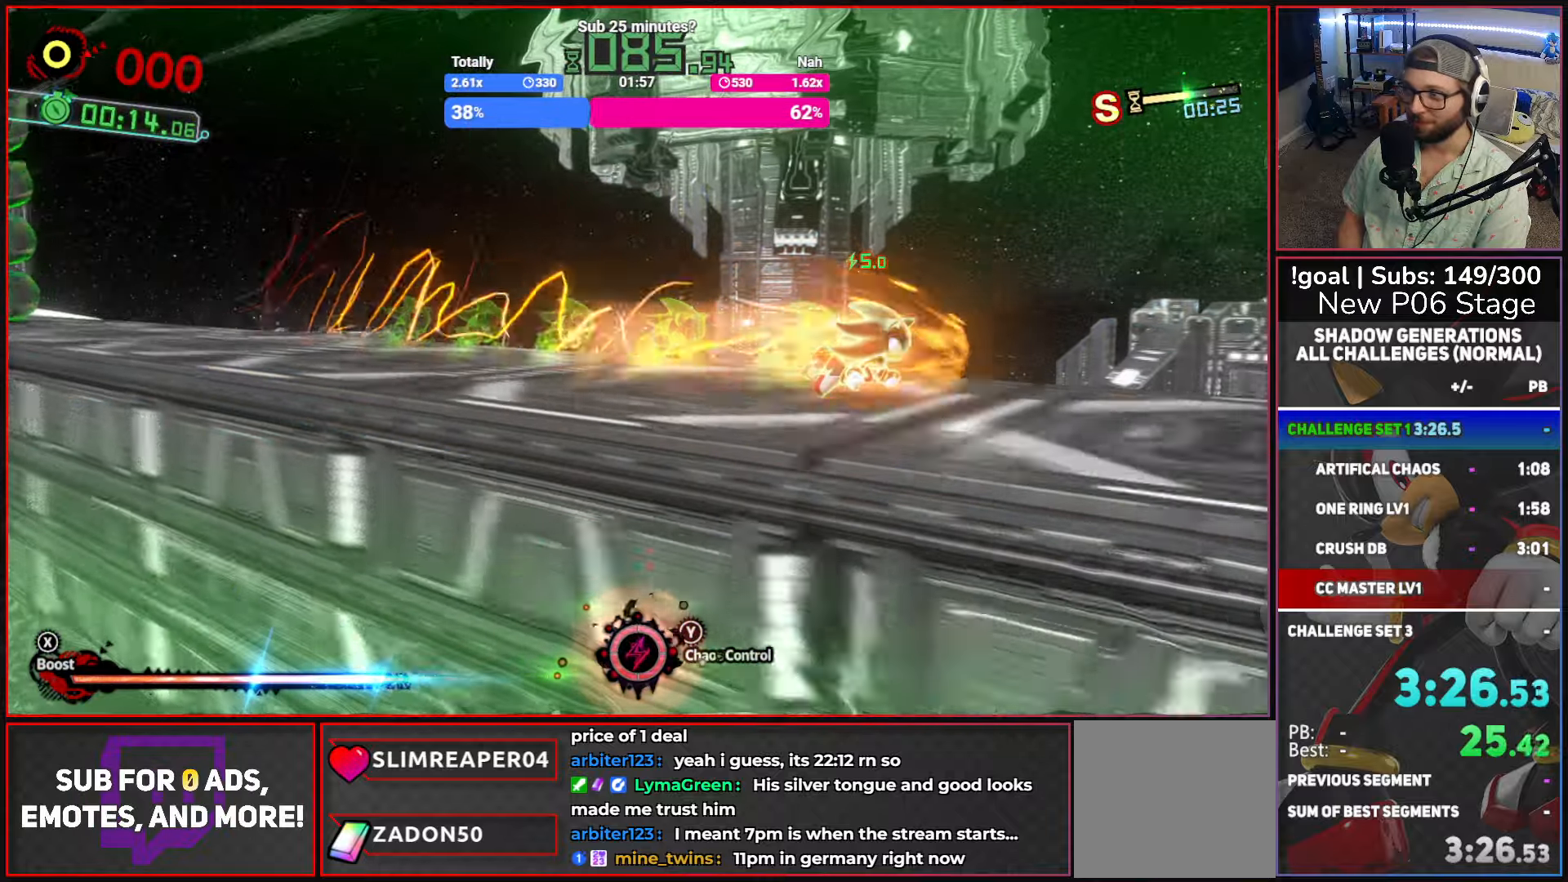
{"buttons": ["X"], "left_stick": "right", "right_stick": "center", "button_events": []}
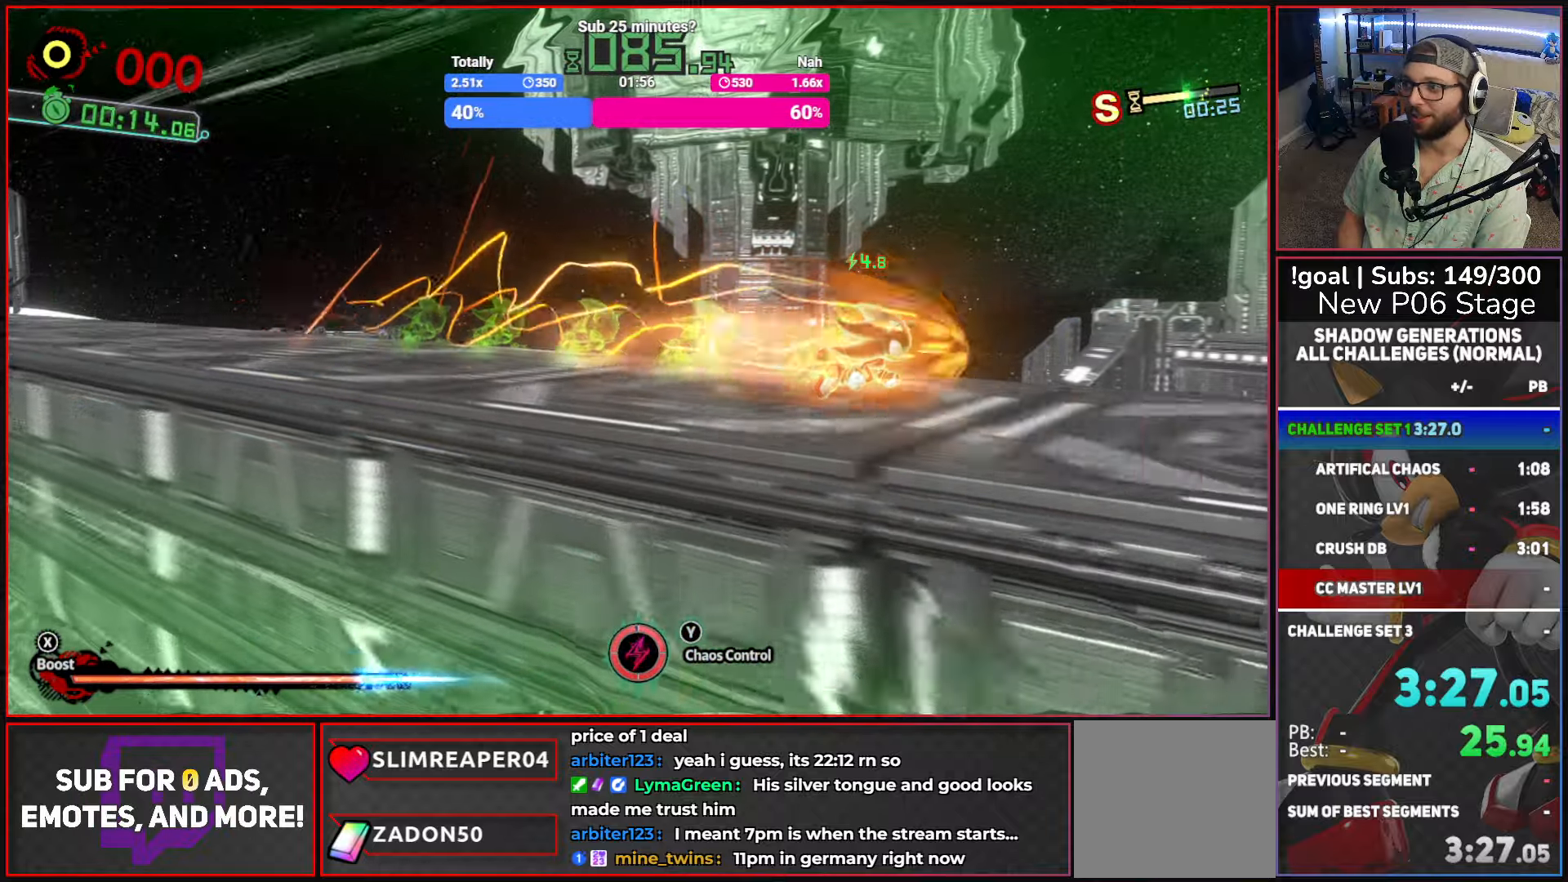
{"buttons": ["X"], "left_stick": "right", "right_stick": "center", "button_events": []}
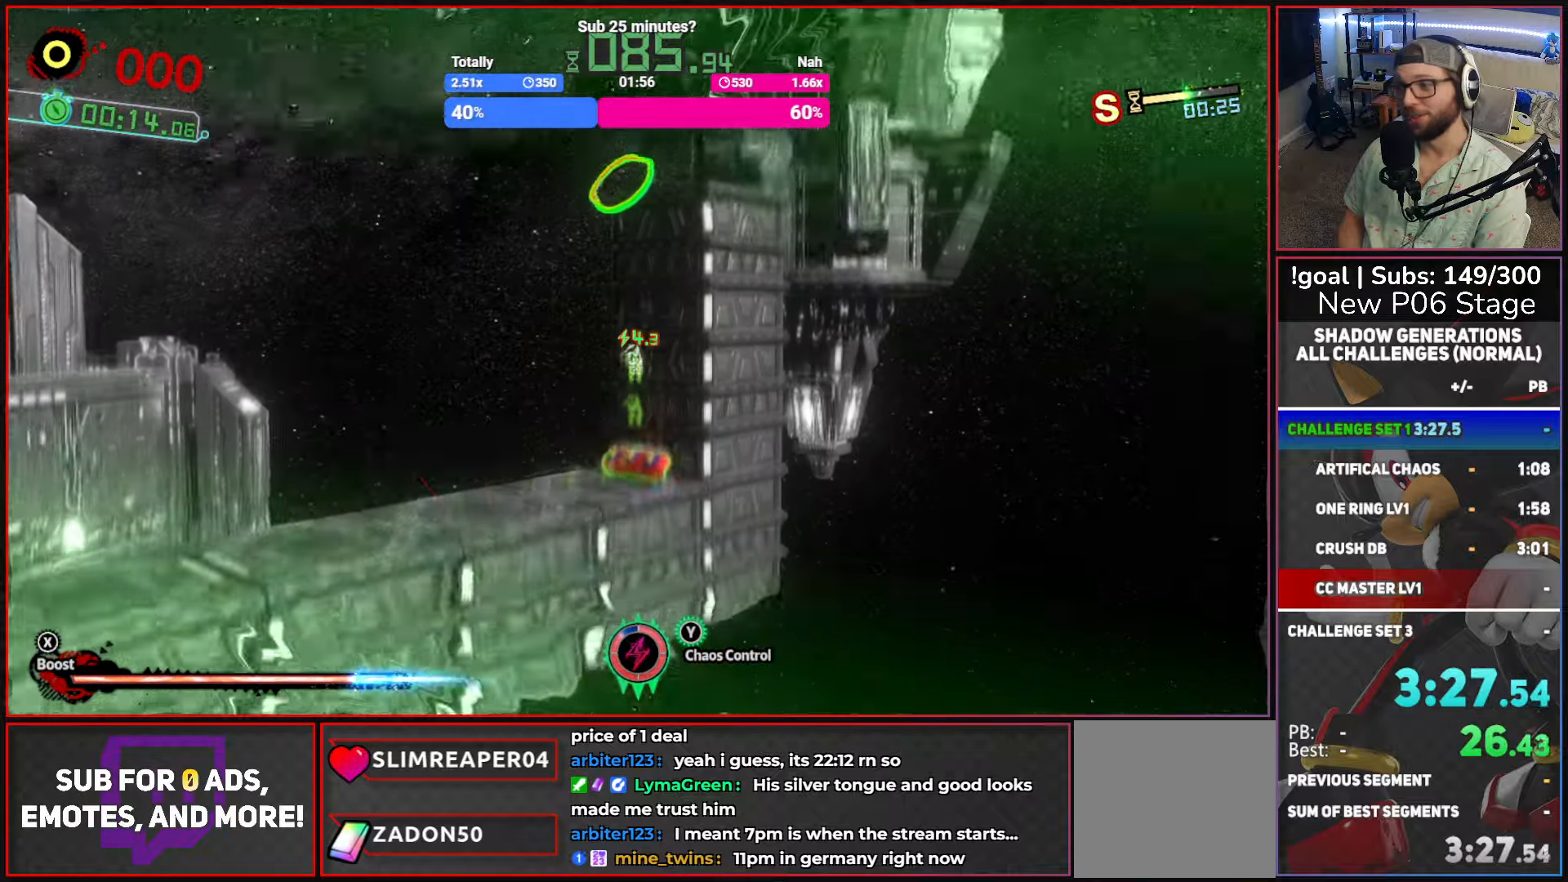
{"buttons": ["X"], "left_stick": "up-right", "right_stick": "center", "button_events": []}
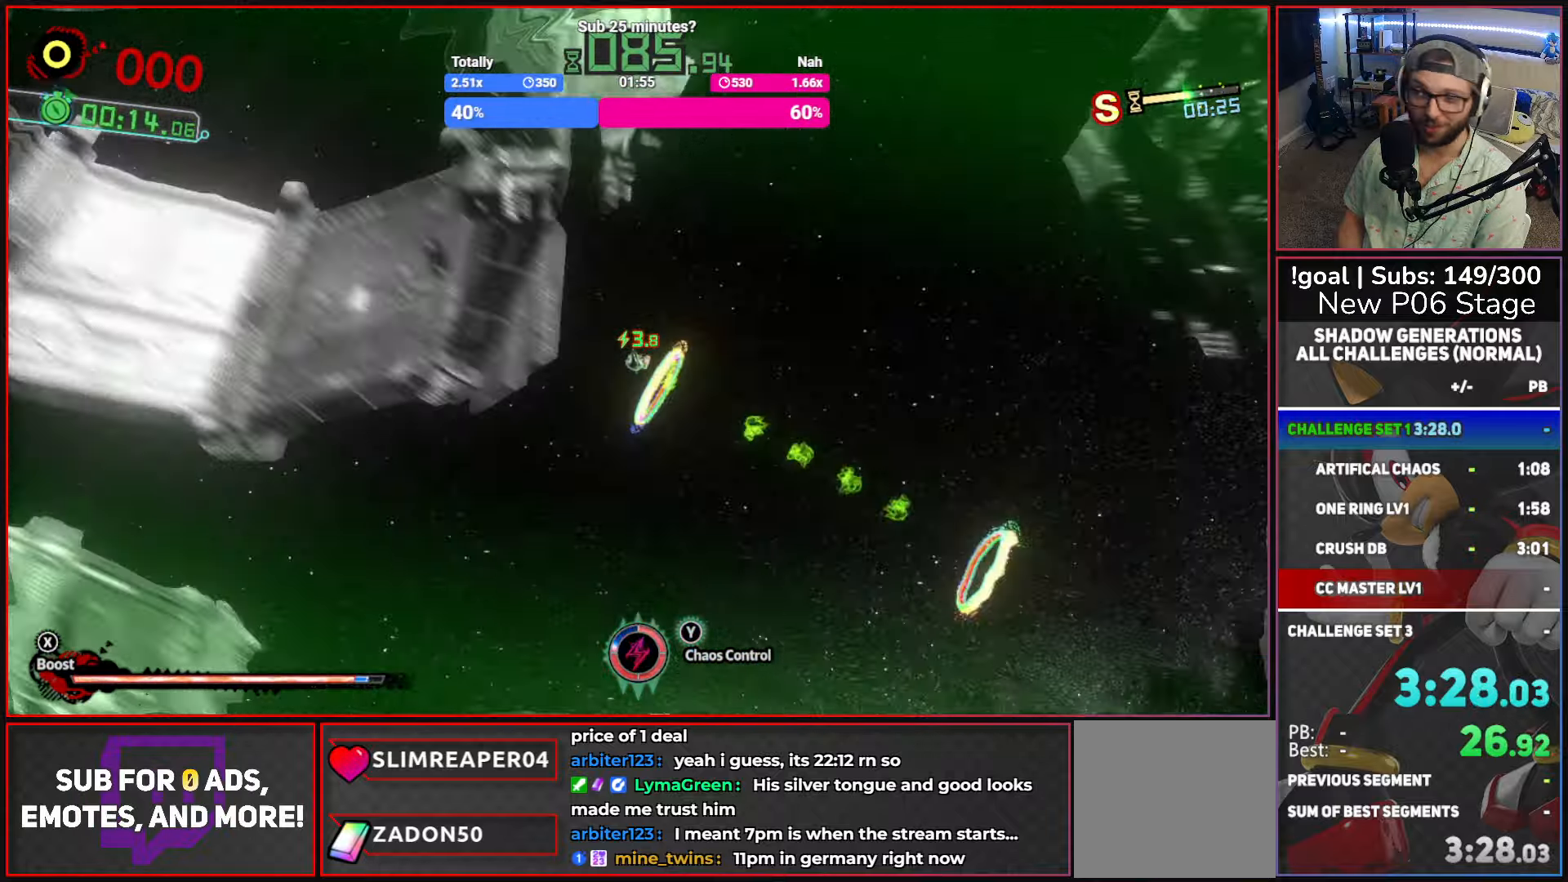
{"buttons": ["X"], "left_stick": "up", "right_stick": "center", "button_events": []}
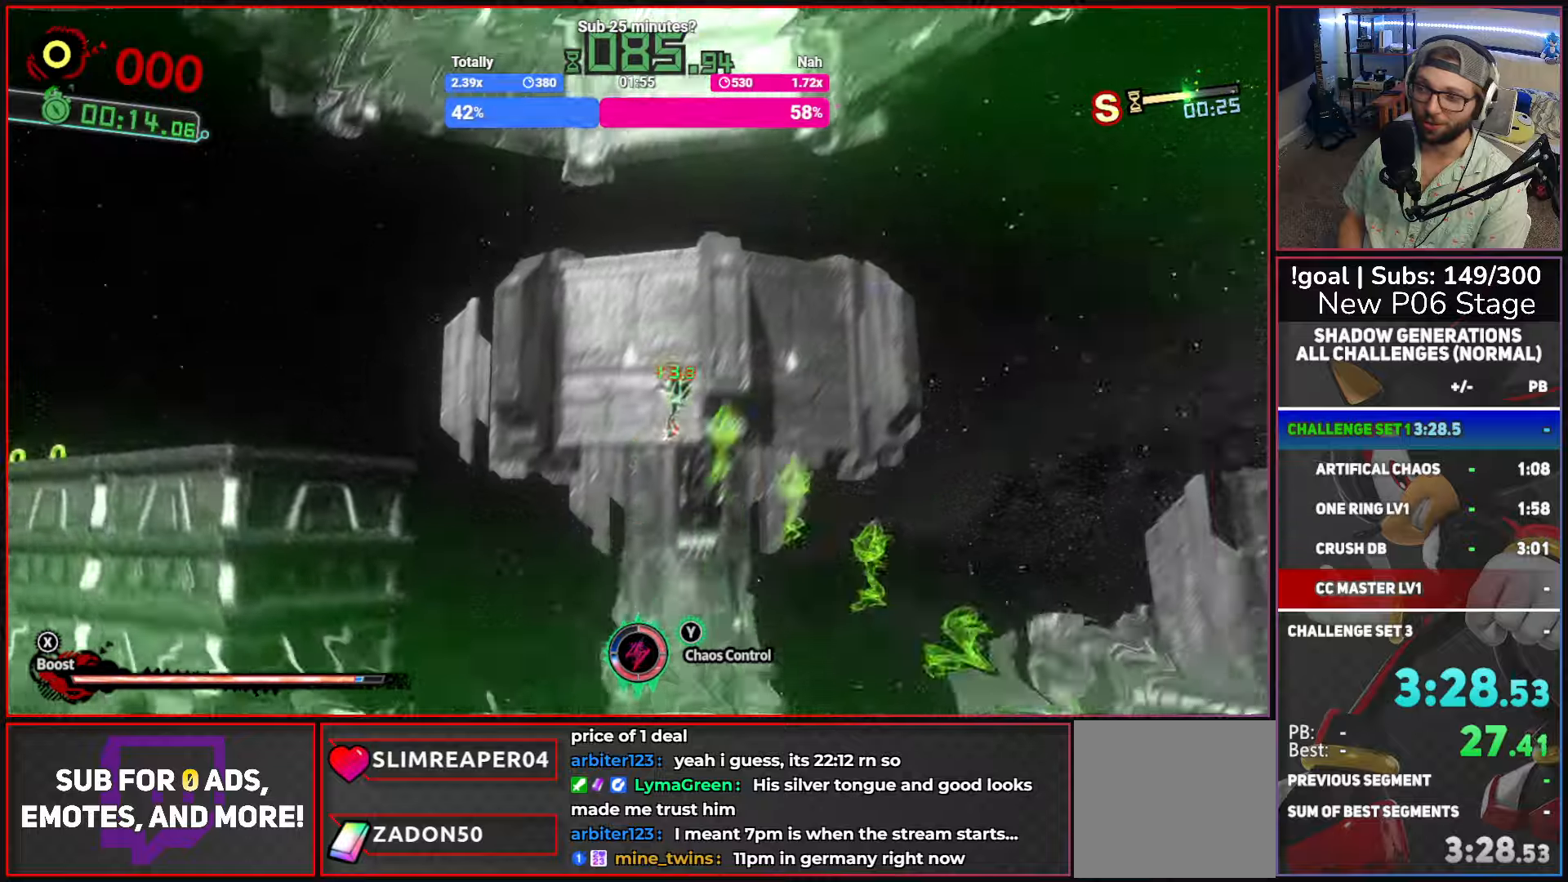
{"buttons": [], "left_stick": "left", "right_stick": "center", "button_events": [[350, "X", "up"]]}
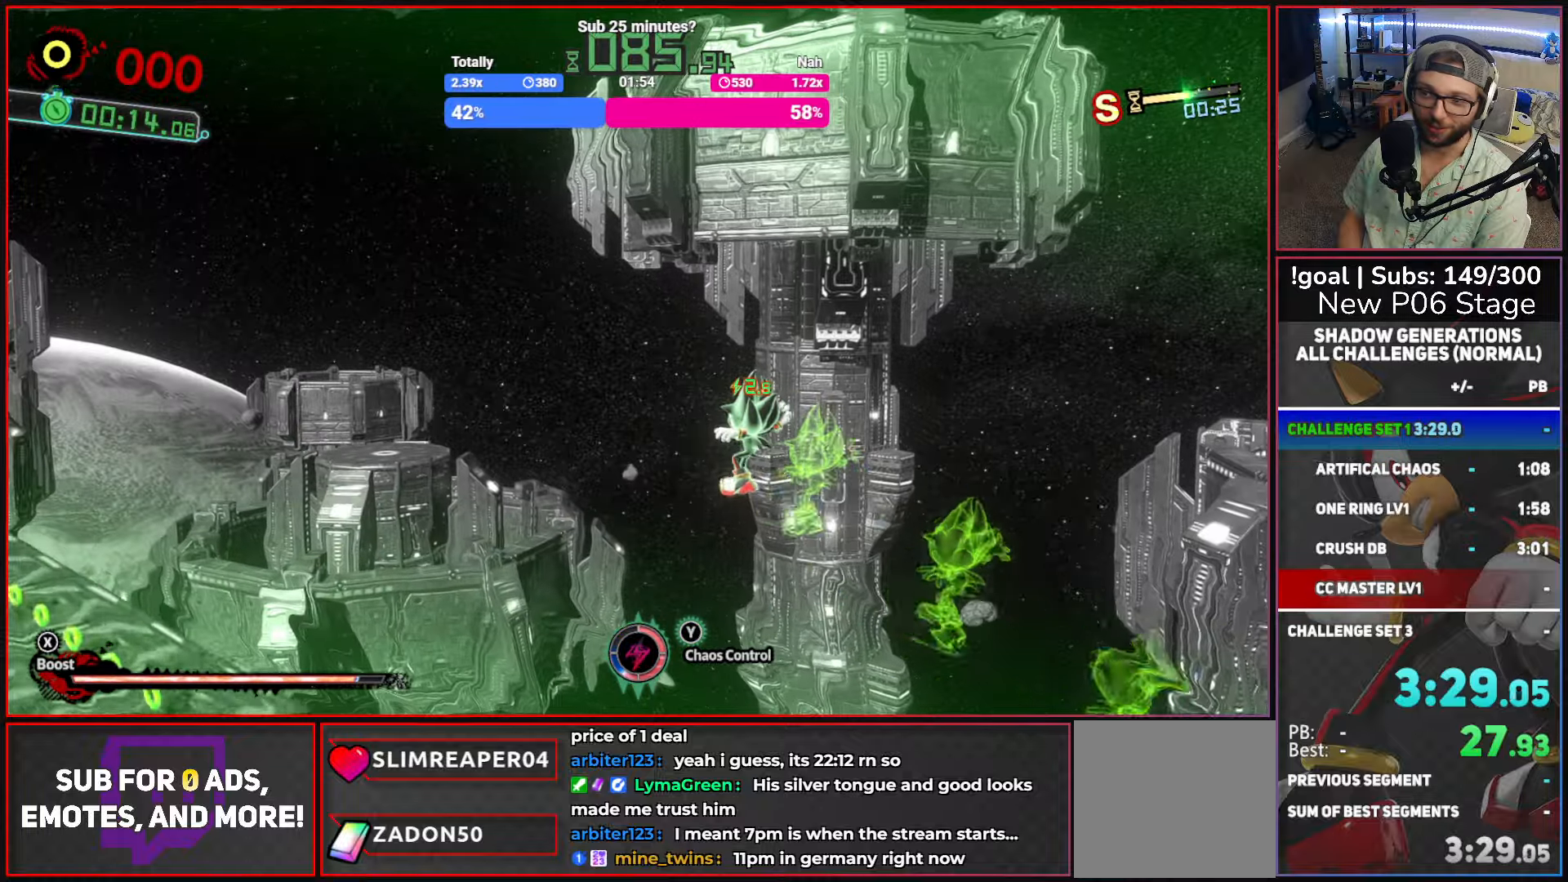
{"buttons": [], "left_stick": "left", "right_stick": "center", "button_events": []}
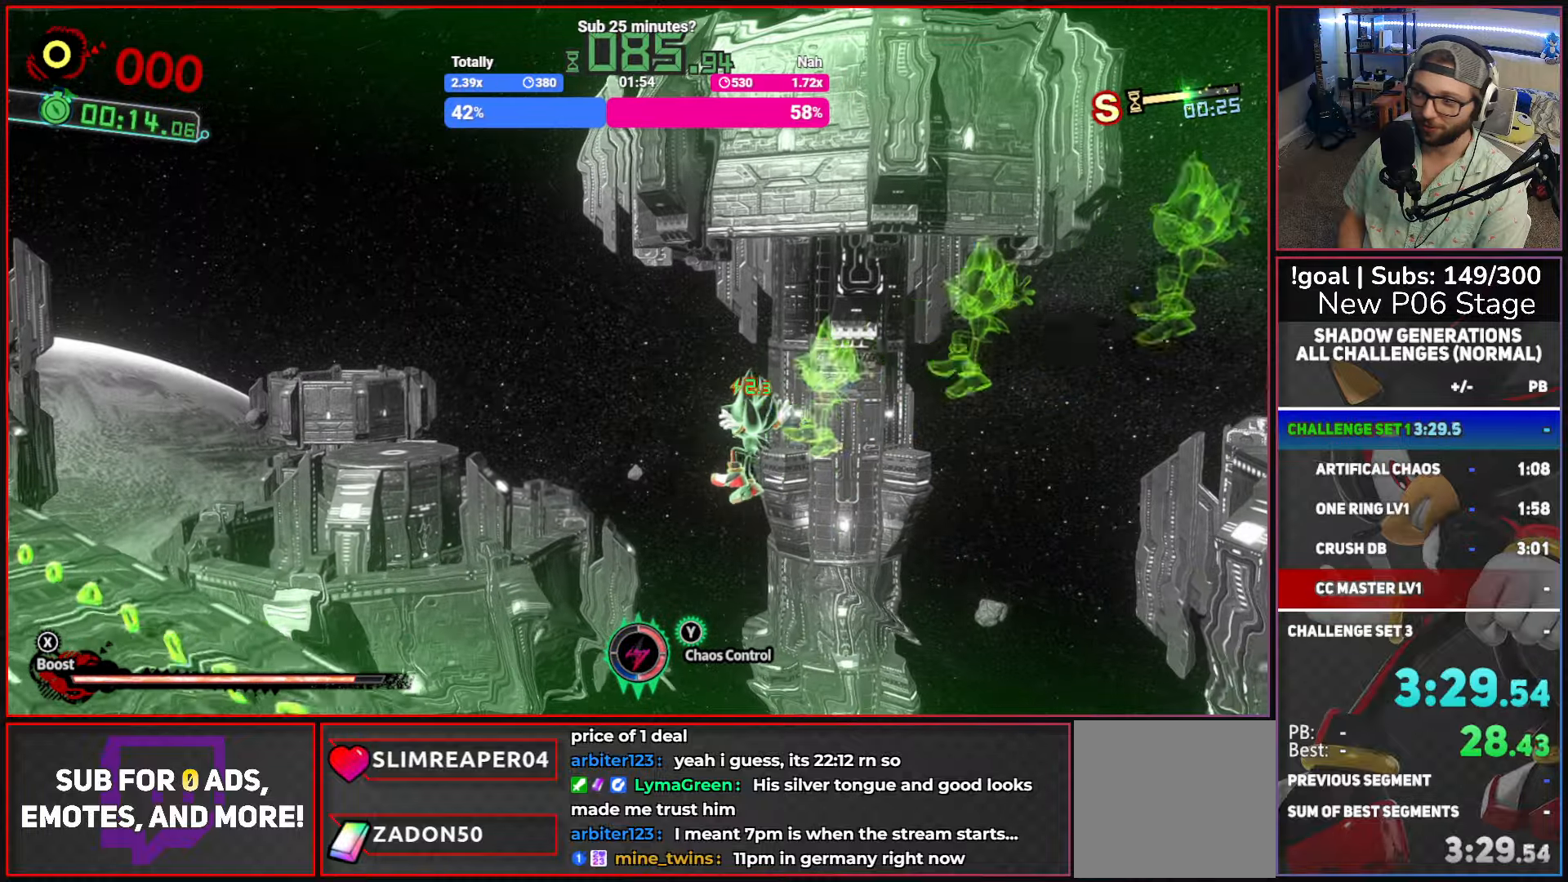
{"buttons": ["X"], "left_stick": "up-left", "right_stick": "center", "button_events": [[417, "X", "down"]]}
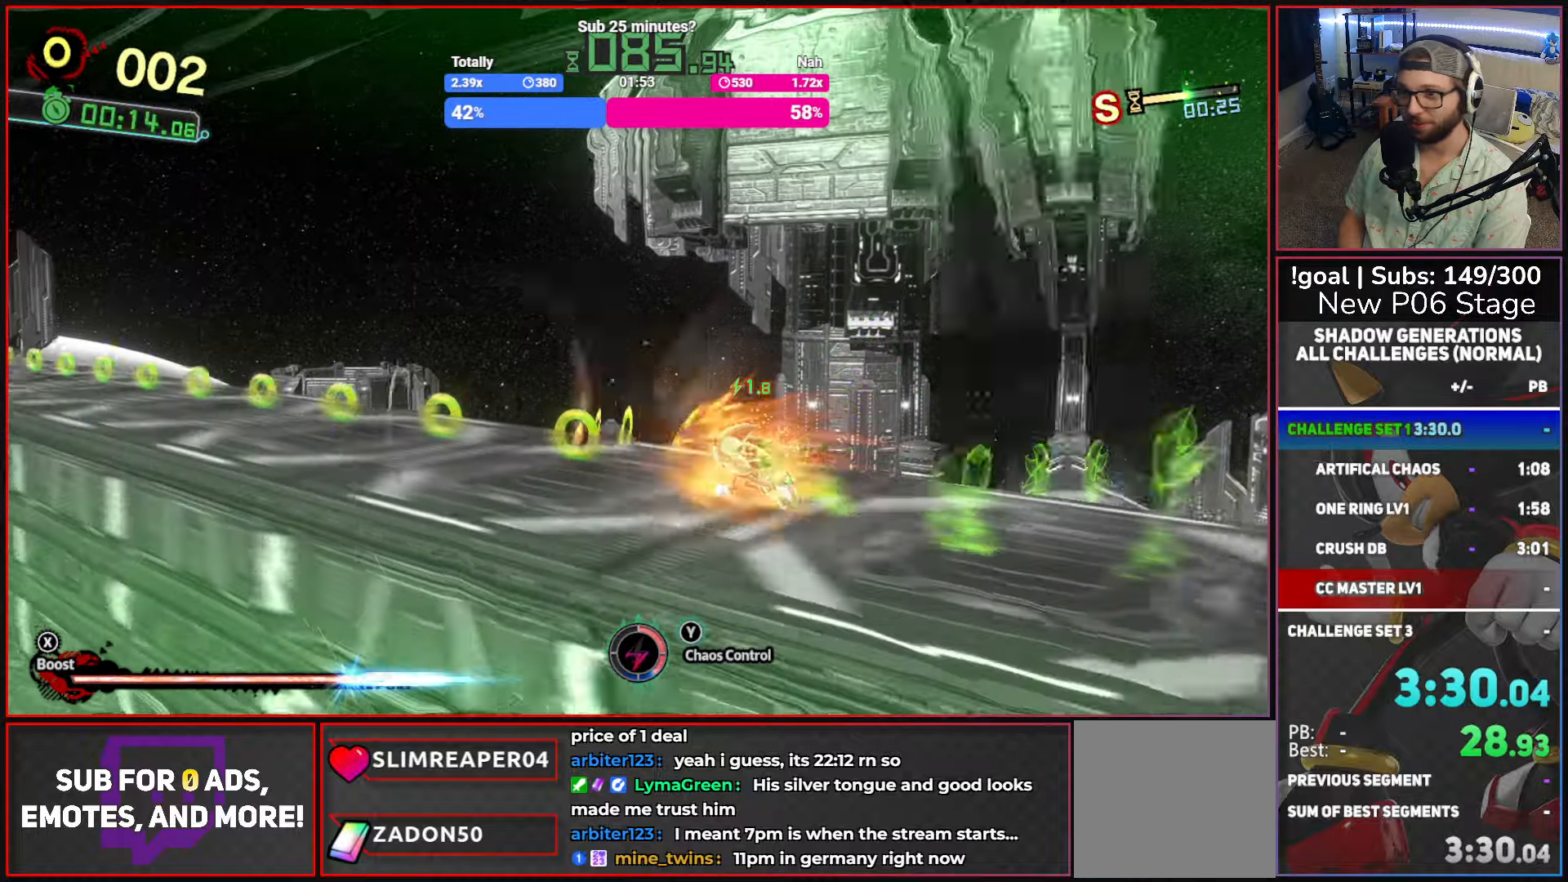
{"buttons": ["X"], "left_stick": "up-left", "right_stick": "center", "button_events": []}
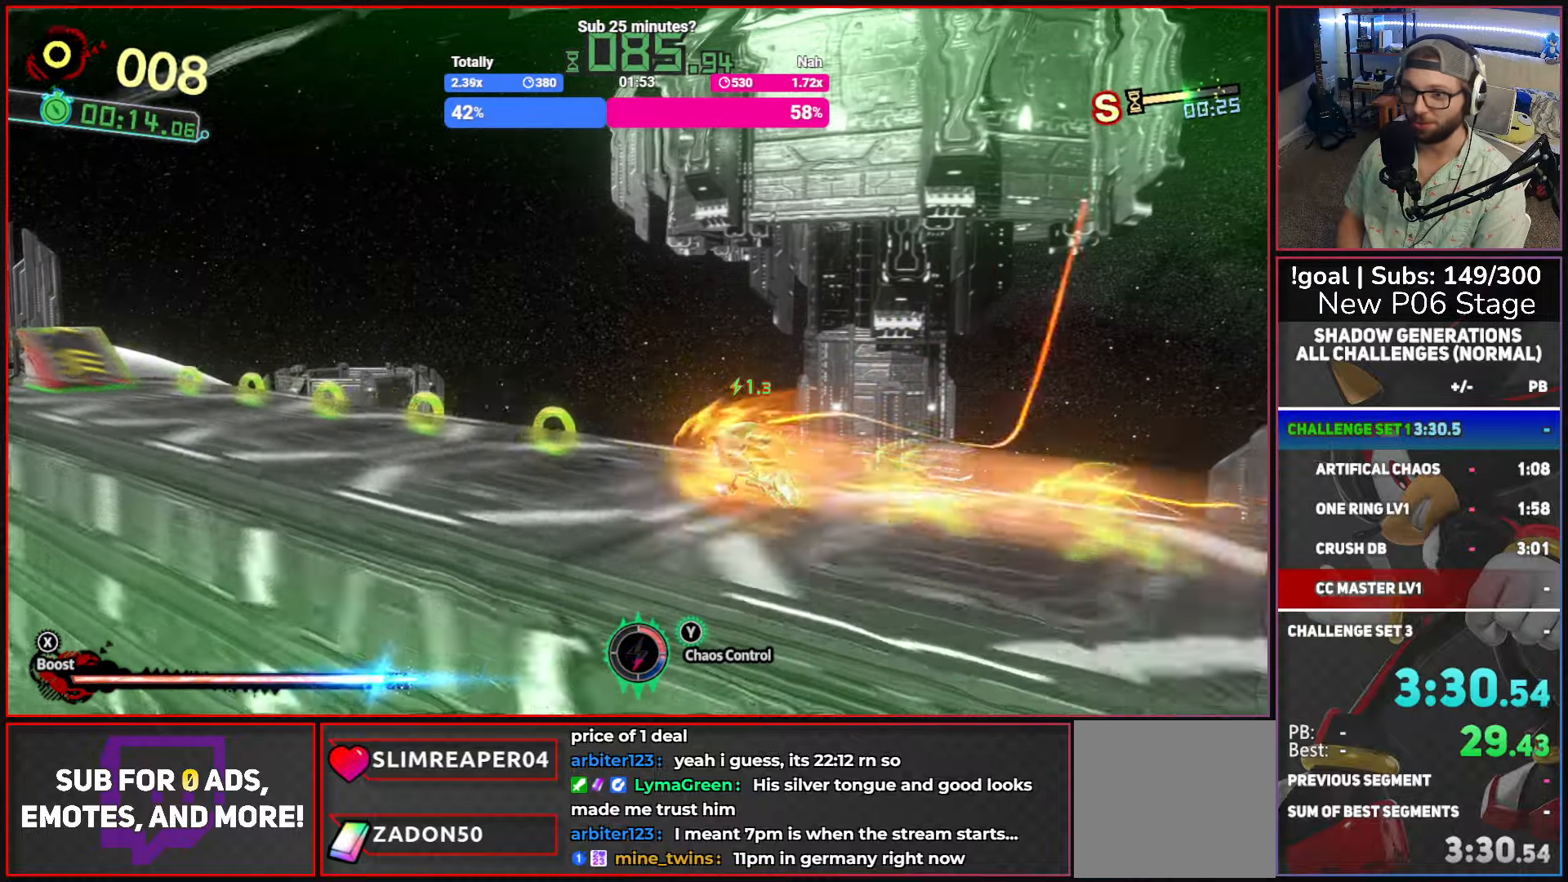
{"buttons": ["X"], "left_stick": "up-left", "right_stick": "center", "button_events": []}
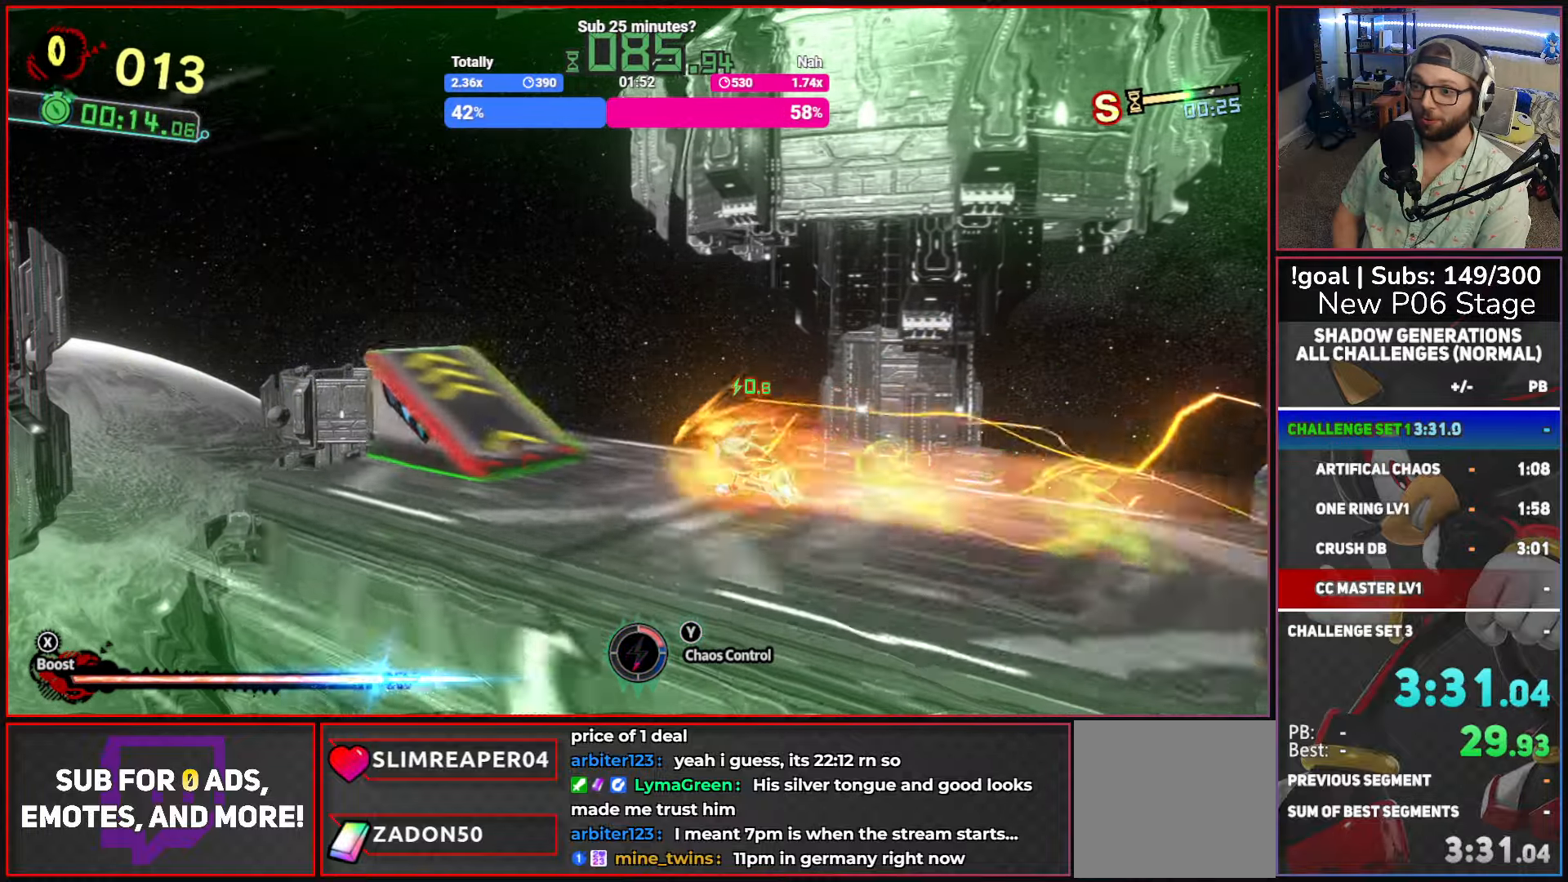
{"buttons": ["L2"], "left_stick": "up-left", "right_stick": "center", "button_events": [[217, "X", "up"], [267, "L2", "down"], [367, "L2", "up"], [467, "L2", "down"]]}
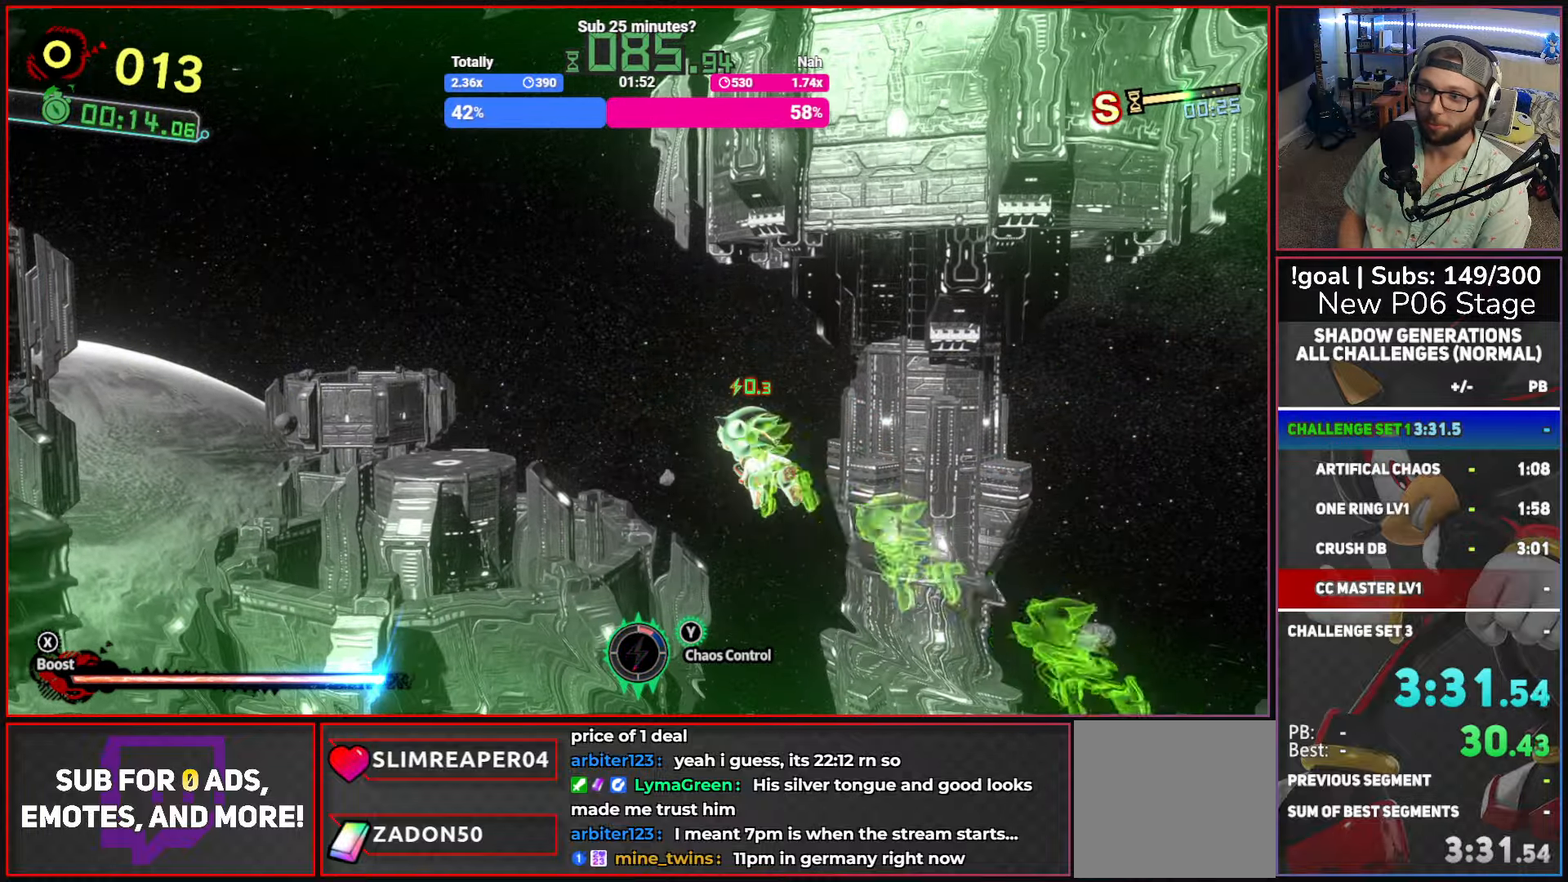
{"buttons": ["L2"], "left_stick": "up-left", "right_stick": "center", "button_events": [[100, "L2", "up"], [200, "L2", "down"], [300, "L2", "up"], [417, "L2", "down"]]}
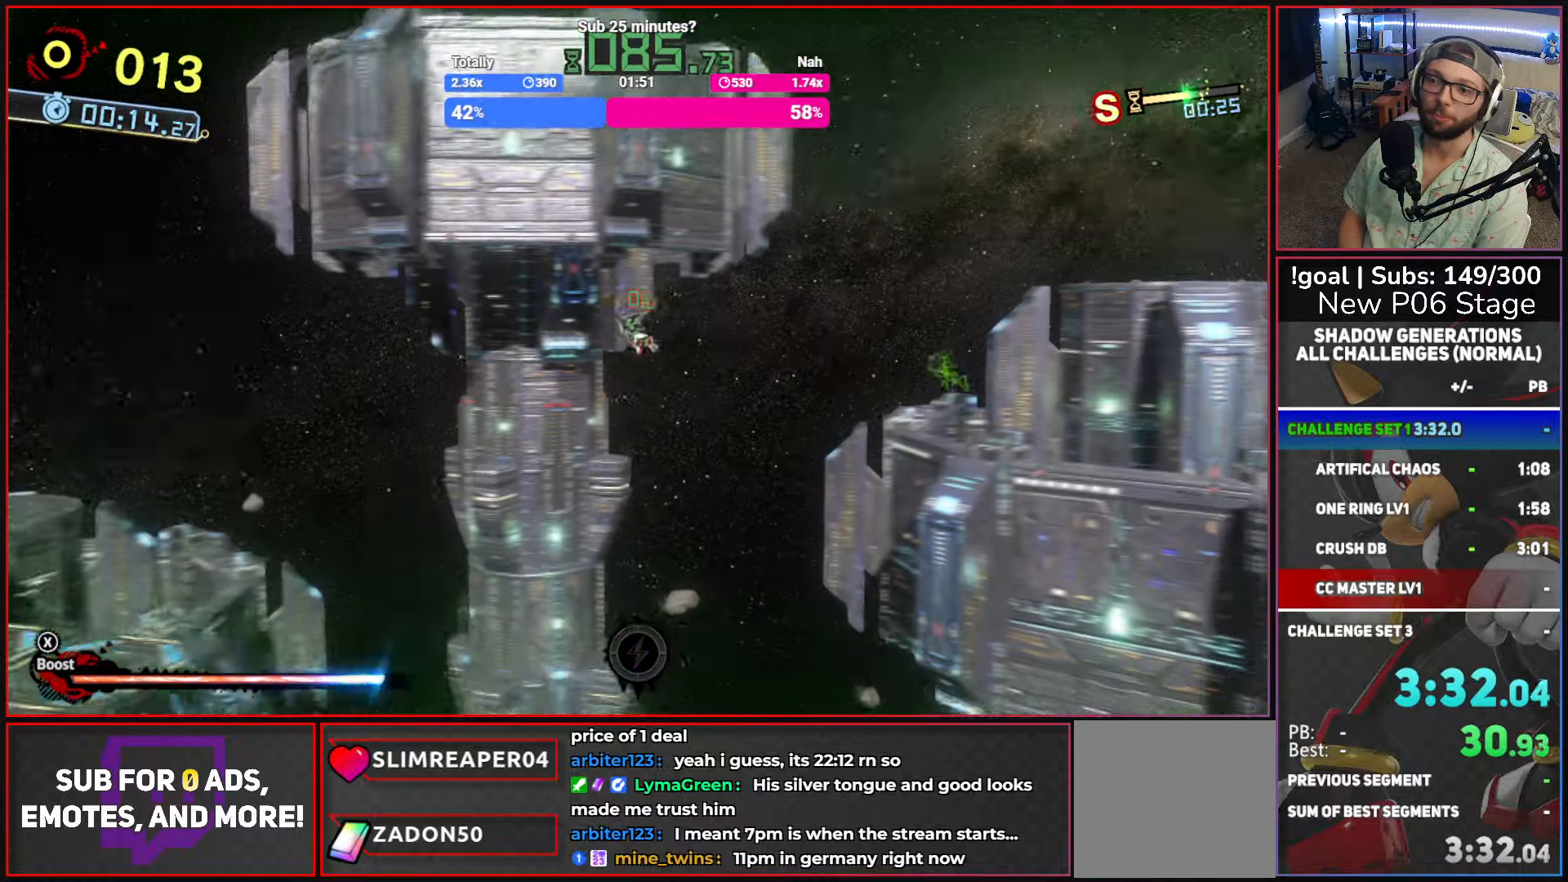
{"buttons": [], "left_stick": "up-left", "right_stick": "center", "button_events": [[34, "L2", "up"], [134, "L2", "down"], [250, "L2", "up"]]}
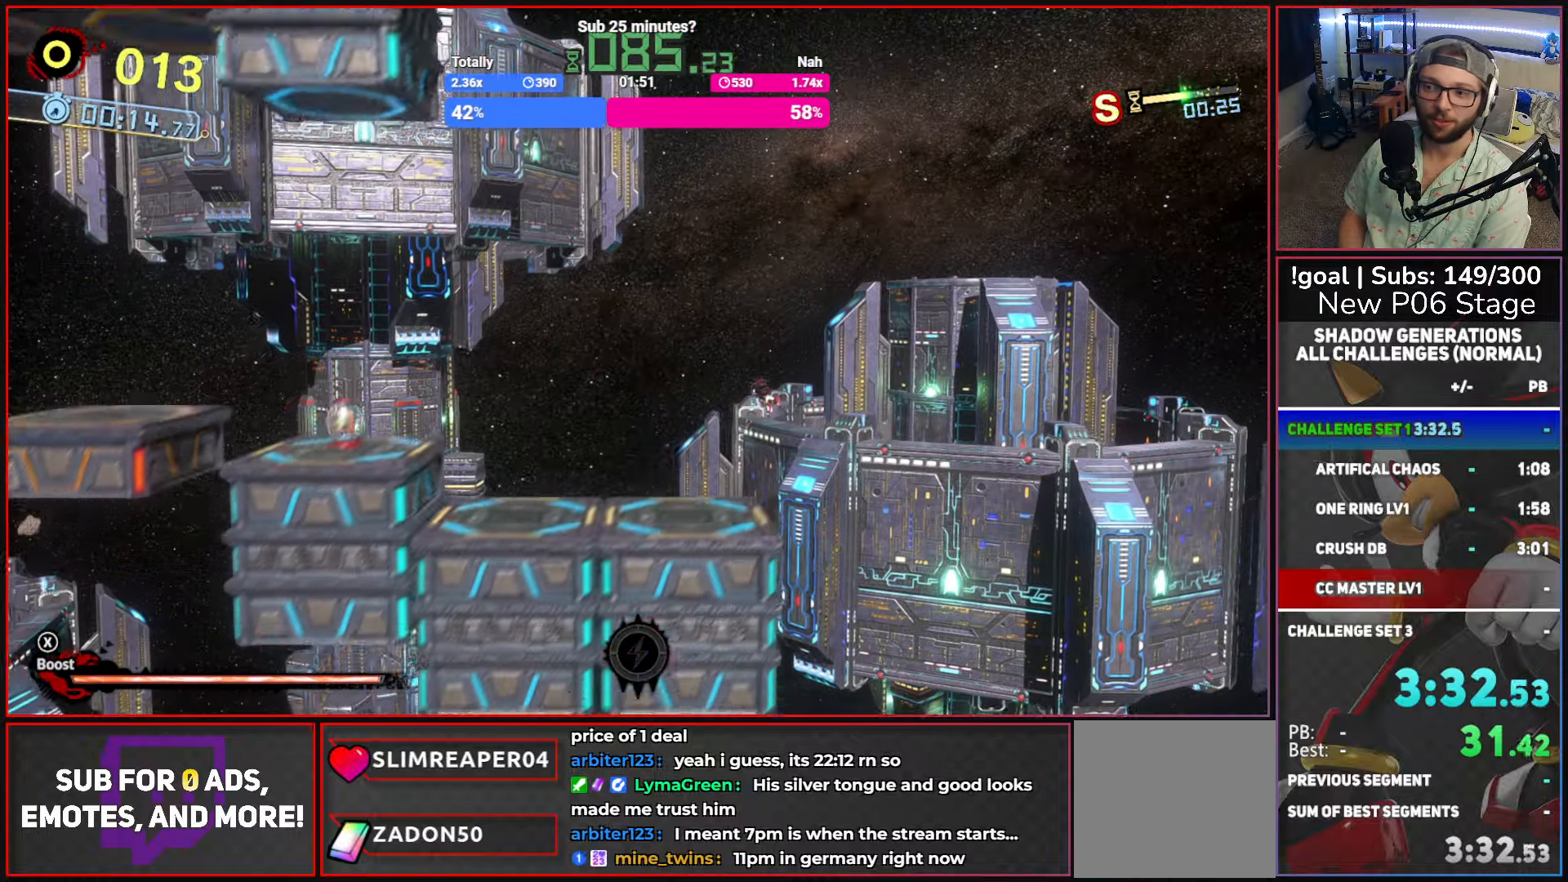
{"buttons": [], "left_stick": "up-left", "right_stick": "center", "button_events": [[217, "A", "down"], [450, "A", "up"]]}
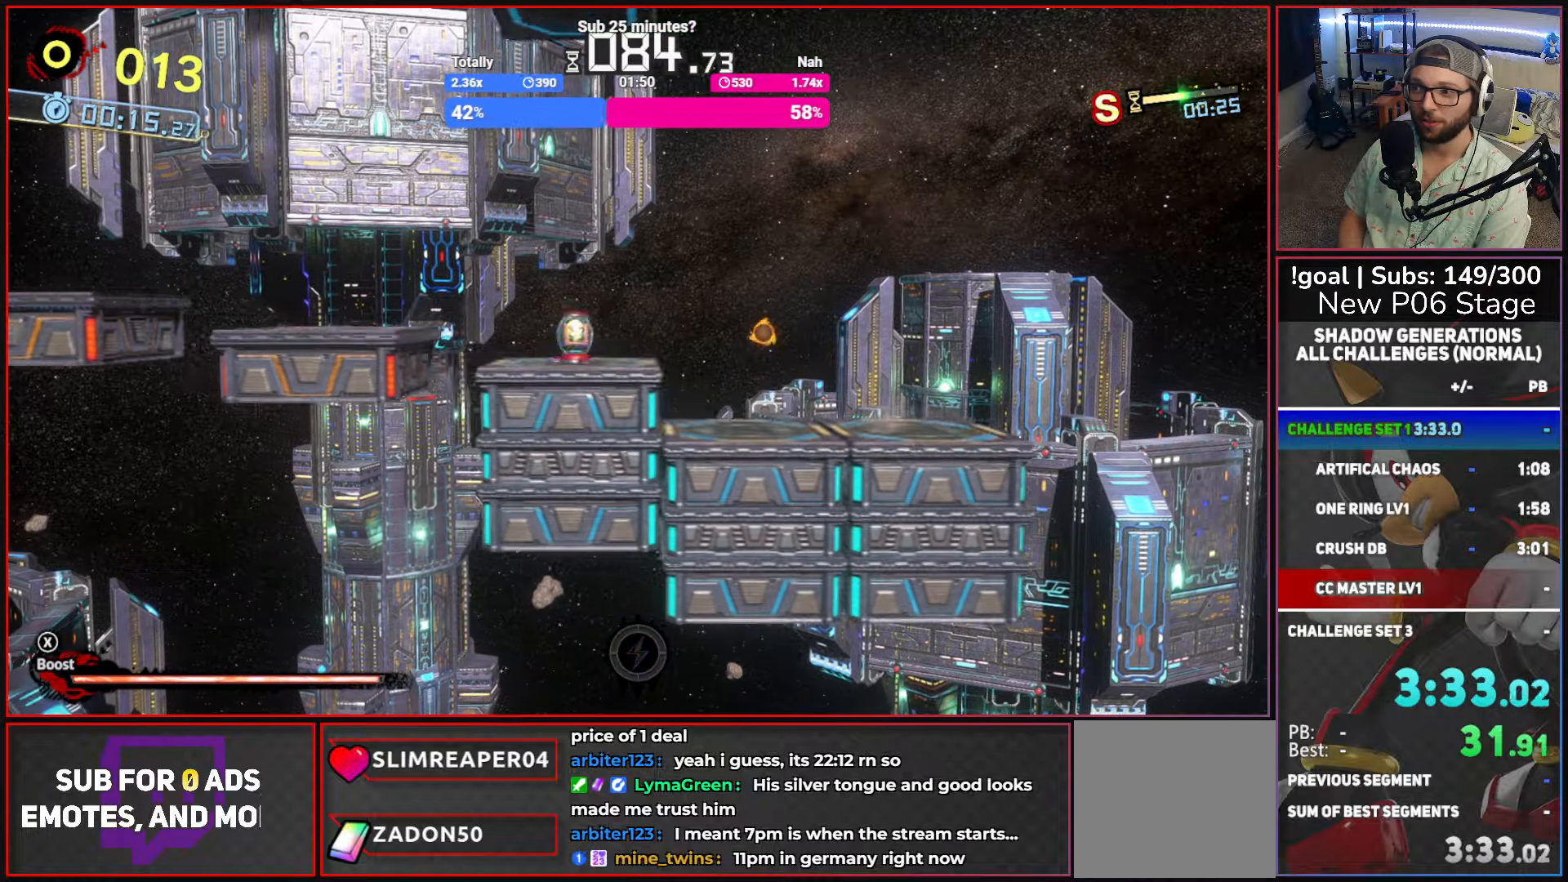
{"buttons": [], "left_stick": "up-left", "right_stick": "center", "button_events": [[184, "Y", "down"], [484, "Y", "up"]]}
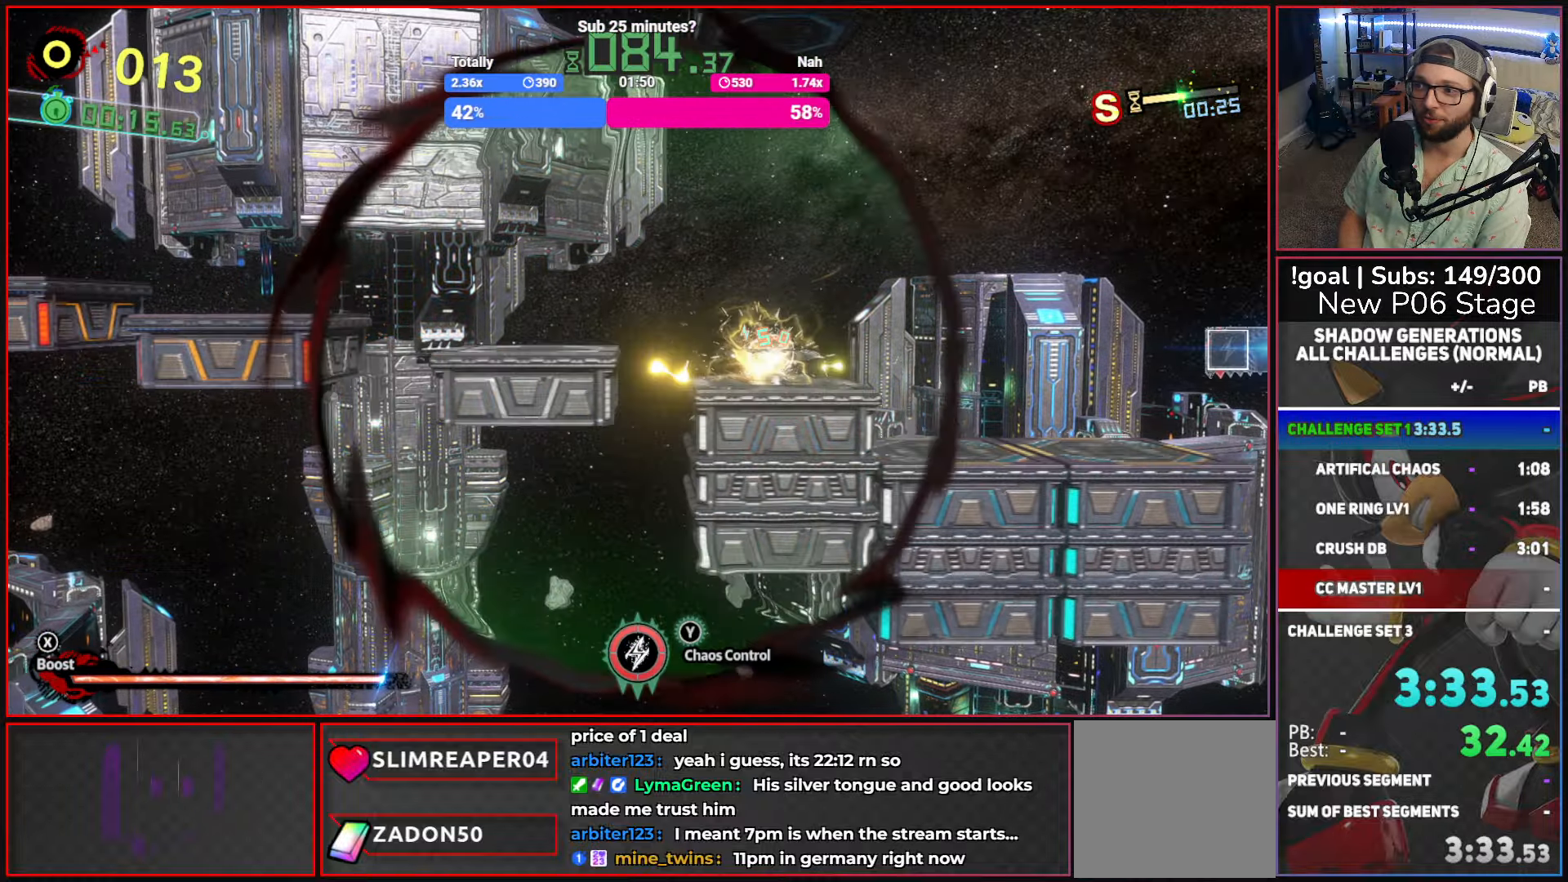
{"buttons": ["X"], "left_stick": "up-left", "right_stick": "center", "button_events": [[84, "A", "down"], [367, "A", "up"], [434, "X", "down"]]}
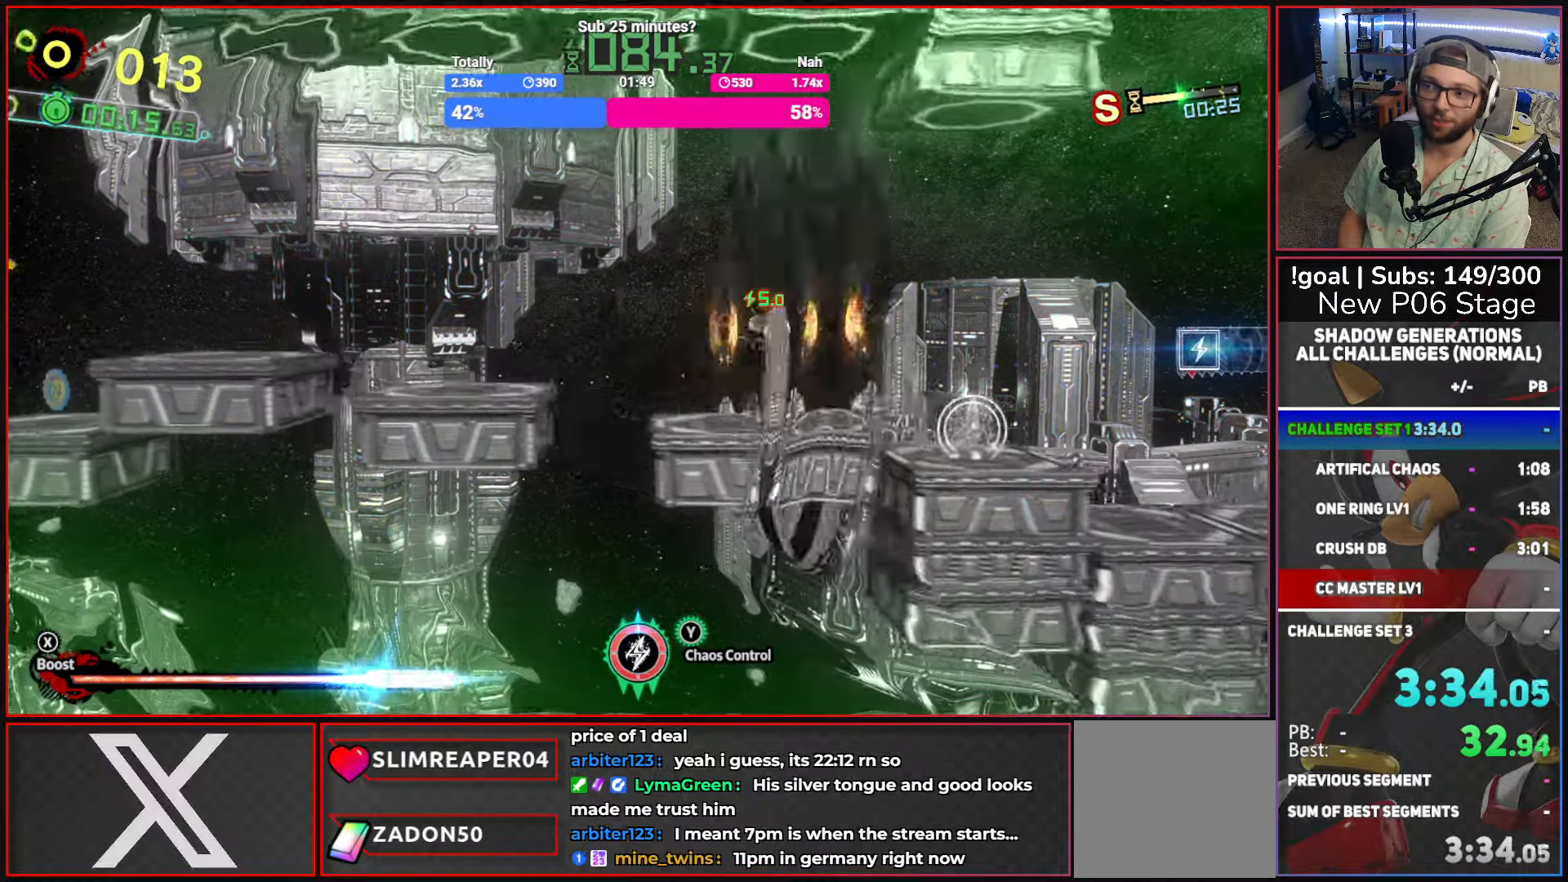
{"buttons": ["B"], "left_stick": "up-left", "right_stick": "center", "button_events": [[50, "X", "up"], [467, "B", "down"]]}